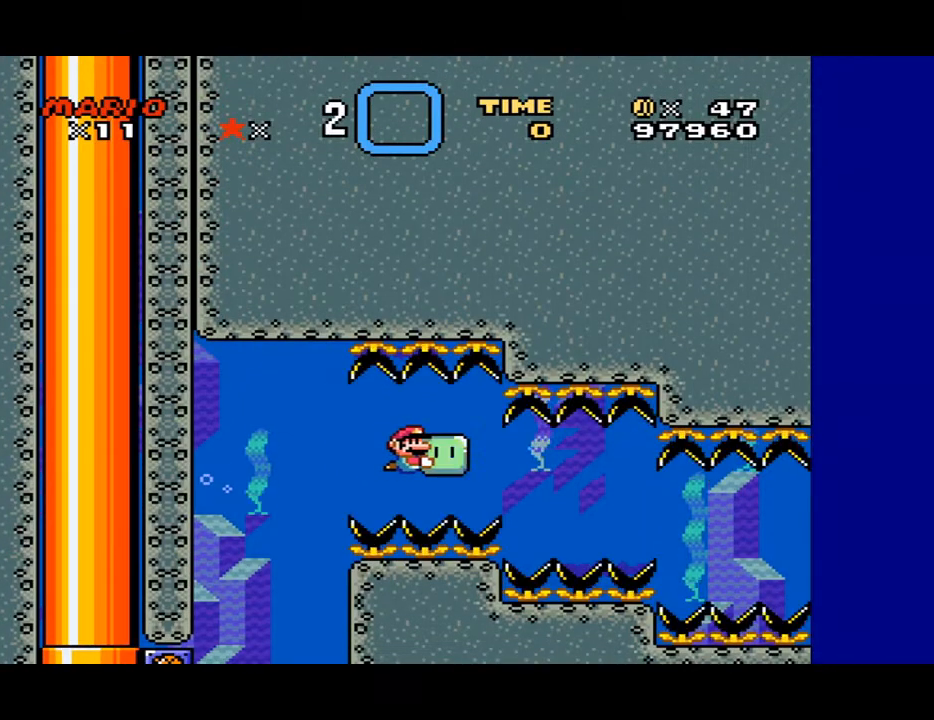
Gameplay with a controller (Nintendo layout); each line is a JSON object with the inputs held at the frame after it. "events" lists button and stick changes between this image and that frame as [ms after this image, input, new state], when the widget could be followed in between. Not read: L3 R3.
{"buttons": ["Y"], "events": [[167, "DPAD_RIGHT", "down"], [200, "DPAD_RIGHT", "up"], [367, "DPAD_DOWN", "down"], [500, "DPAD_DOWN", "up"]]}
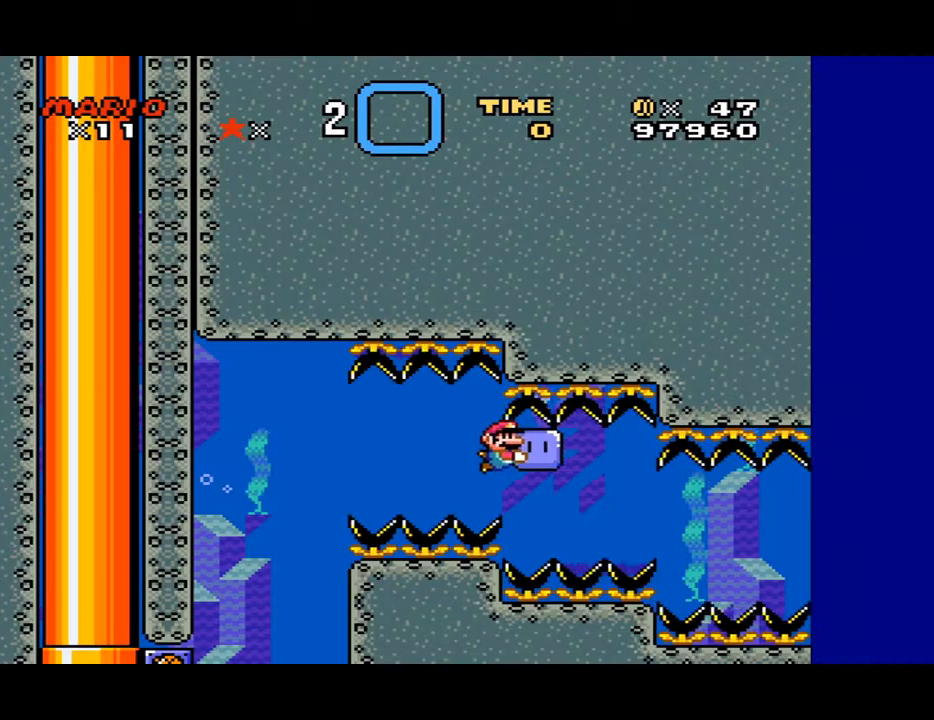
{"buttons": ["Y", "DPAD_DOWN"], "events": [[467, "DPAD_DOWN", "down"]]}
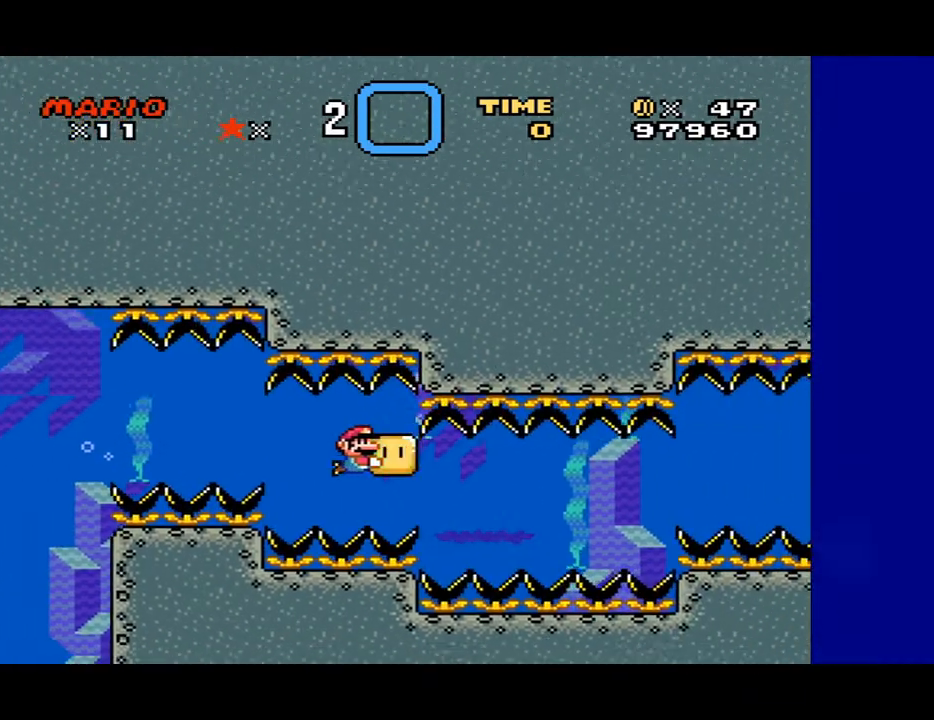
{"buttons": ["Y"], "events": [[100, "DPAD_DOWN", "up"]]}
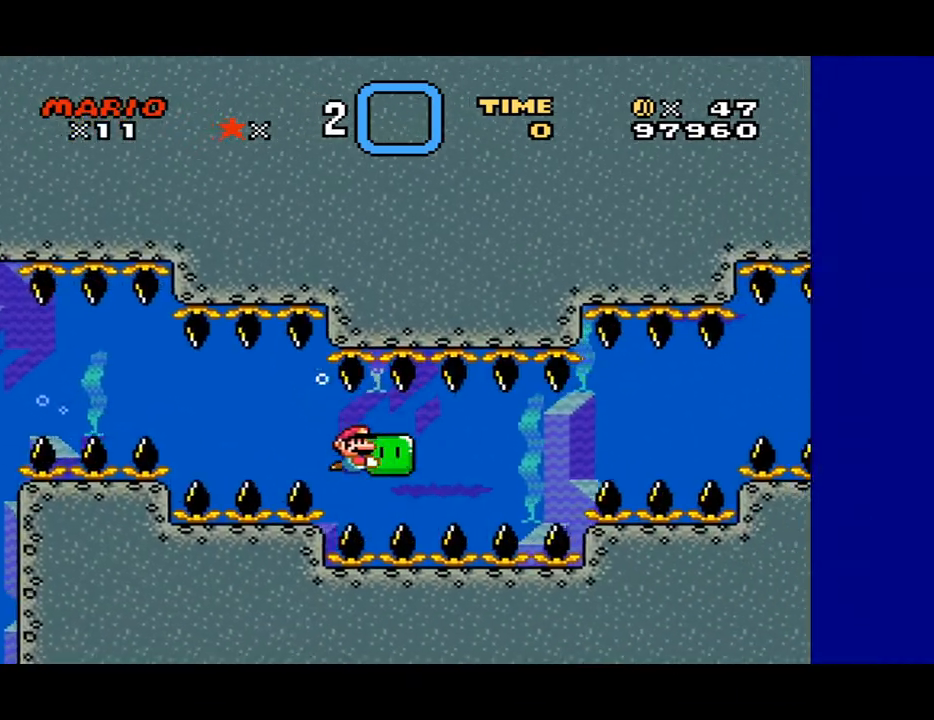
{"buttons": ["Y"], "events": []}
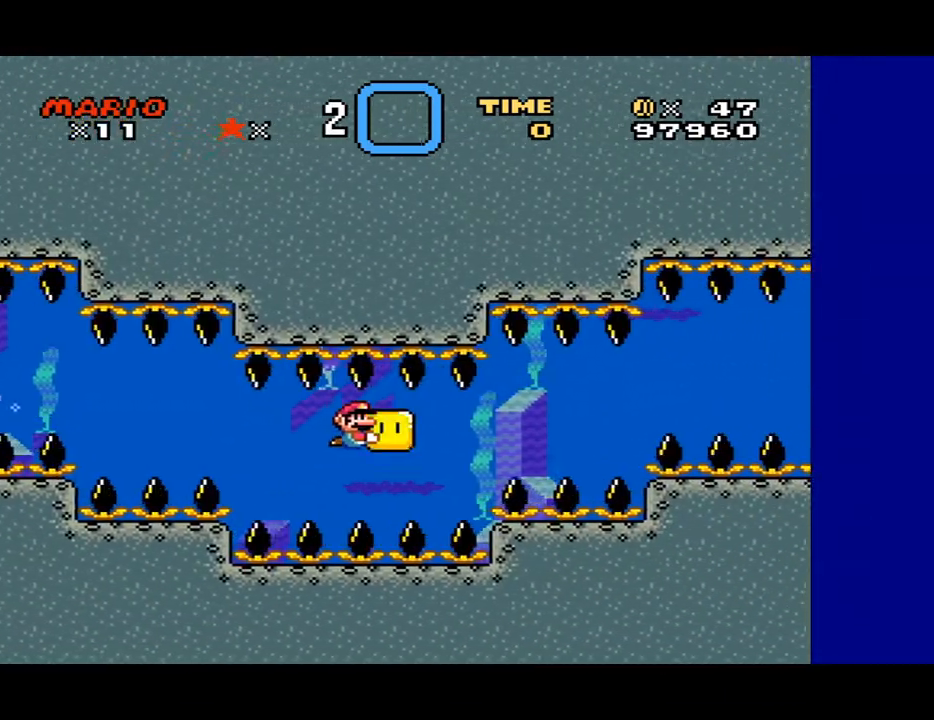
{"buttons": ["Y"], "events": [[67, "DPAD_DOWN", "down"], [167, "DPAD_DOWN", "up"]]}
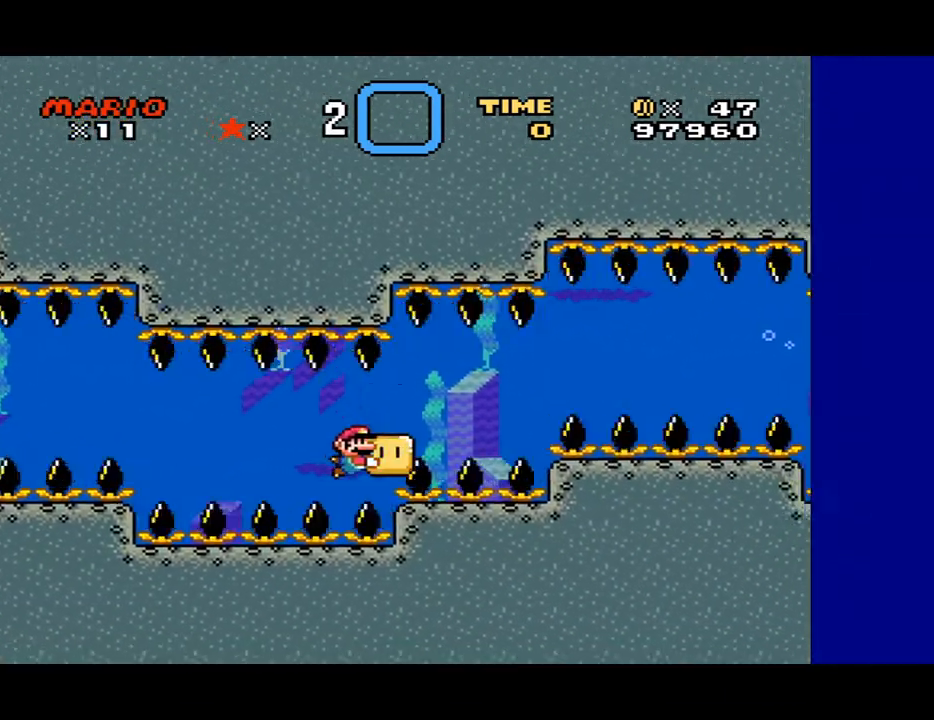
{"buttons": ["Y"], "events": []}
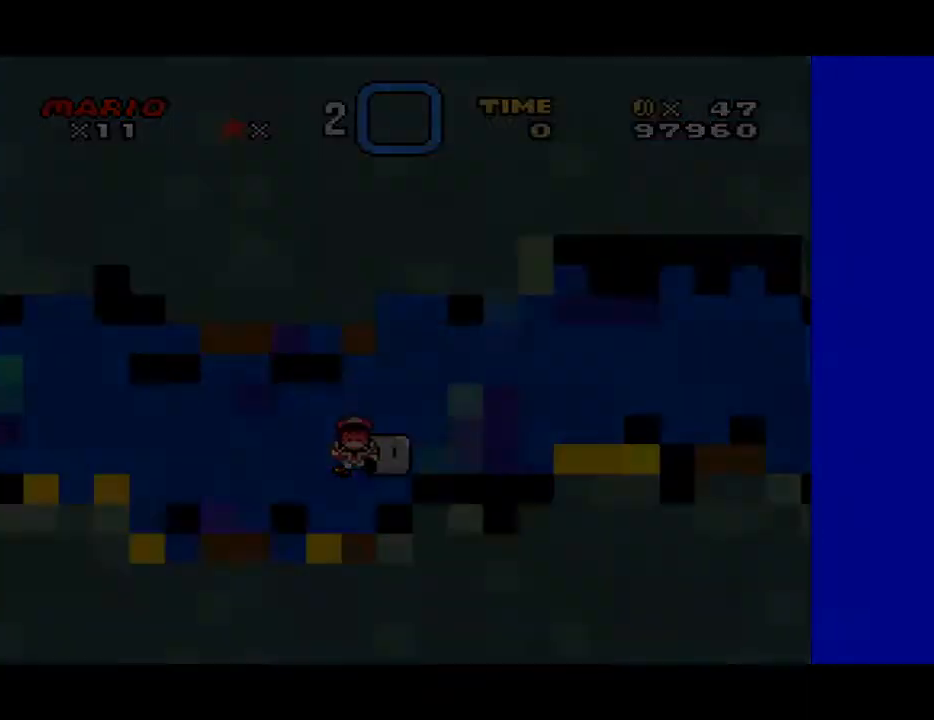
{"buttons": ["Y"], "events": []}
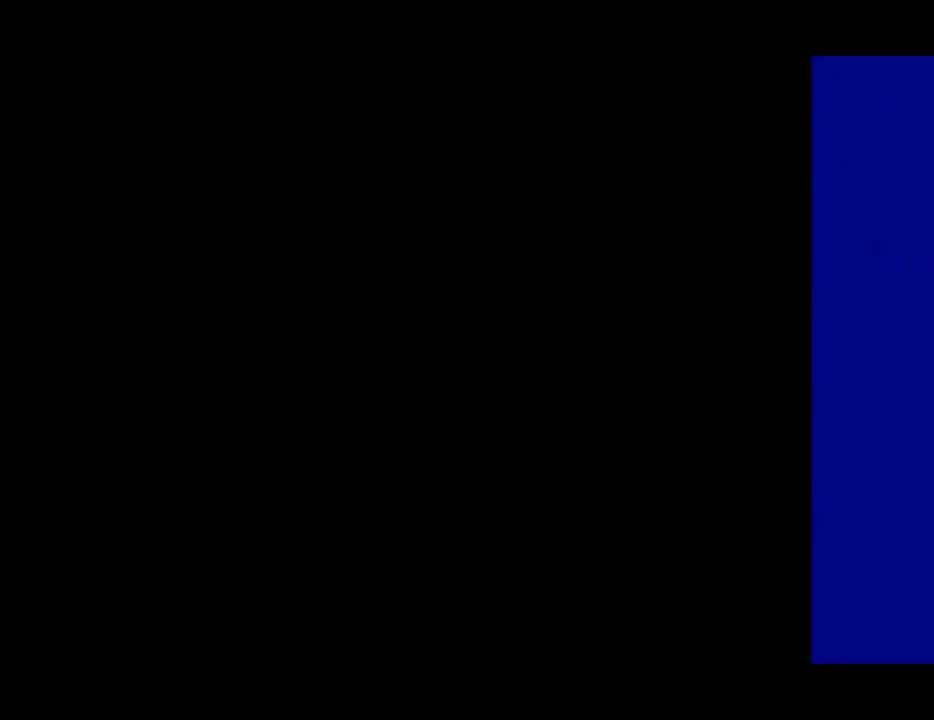
{"buttons": ["Y"], "events": [[233, "DPAD_DOWN", "down"], [267, "DPAD_DOWN", "up"]]}
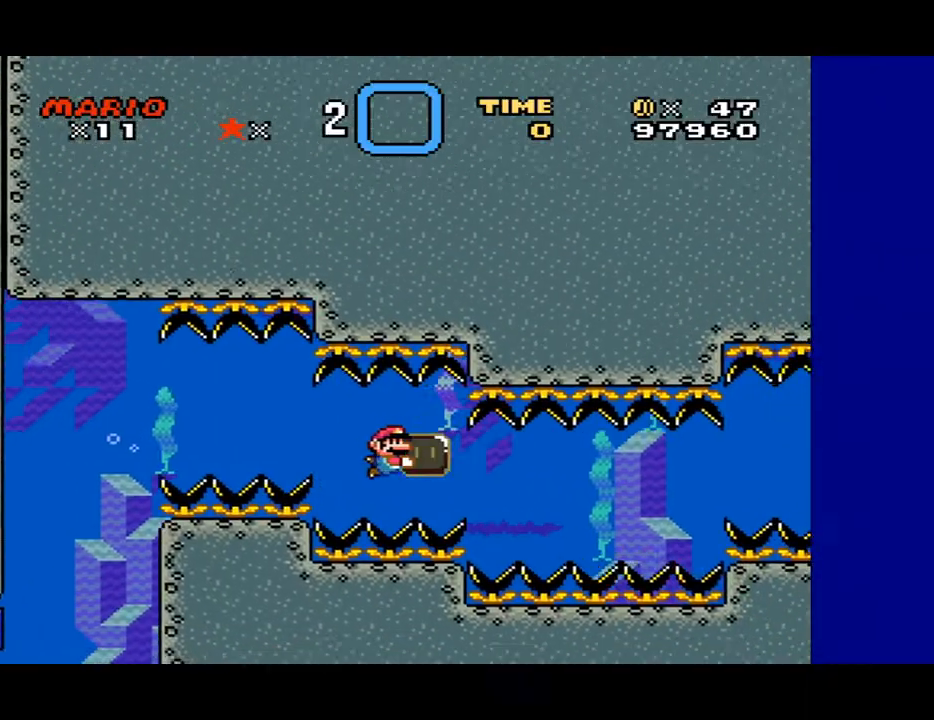
{"buttons": ["Y"], "events": []}
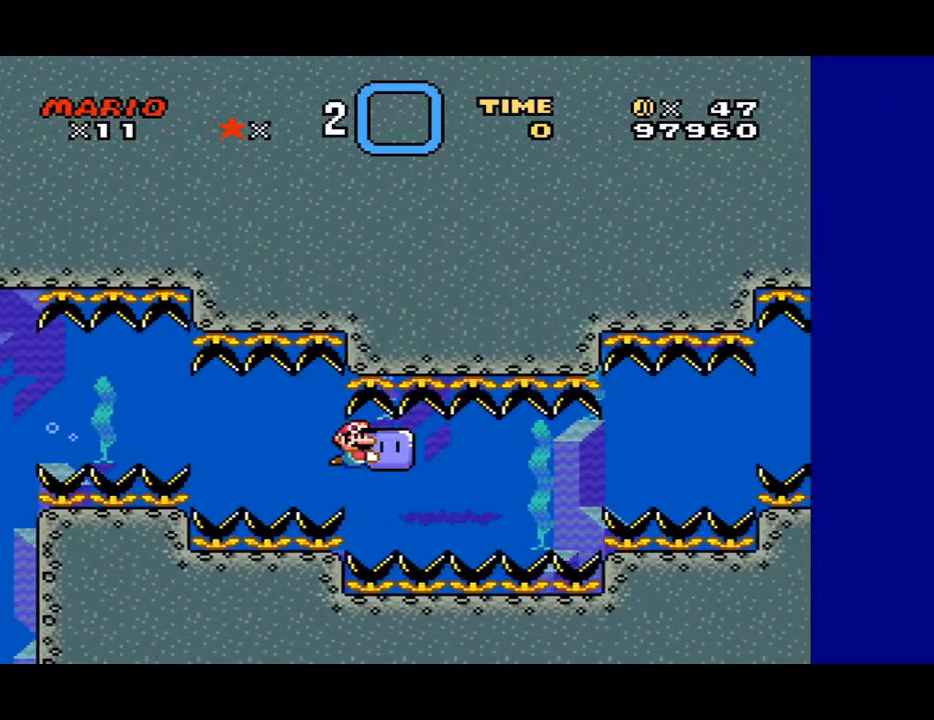
{"buttons": ["Y"], "events": [[33, "DPAD_DOWN", "down"], [100, "DPAD_DOWN", "up"], [267, "DPAD_RIGHT", "down"], [333, "DPAD_RIGHT", "up"]]}
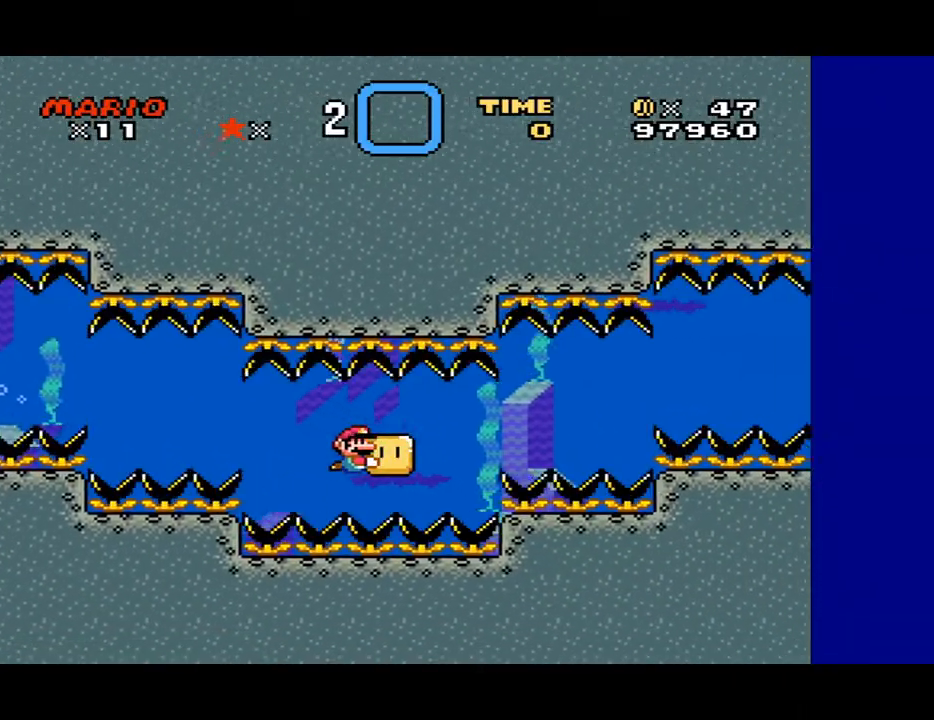
{"buttons": ["Y", "DPAD_RIGHT"], "events": [[367, "DPAD_RIGHT", "down"]]}
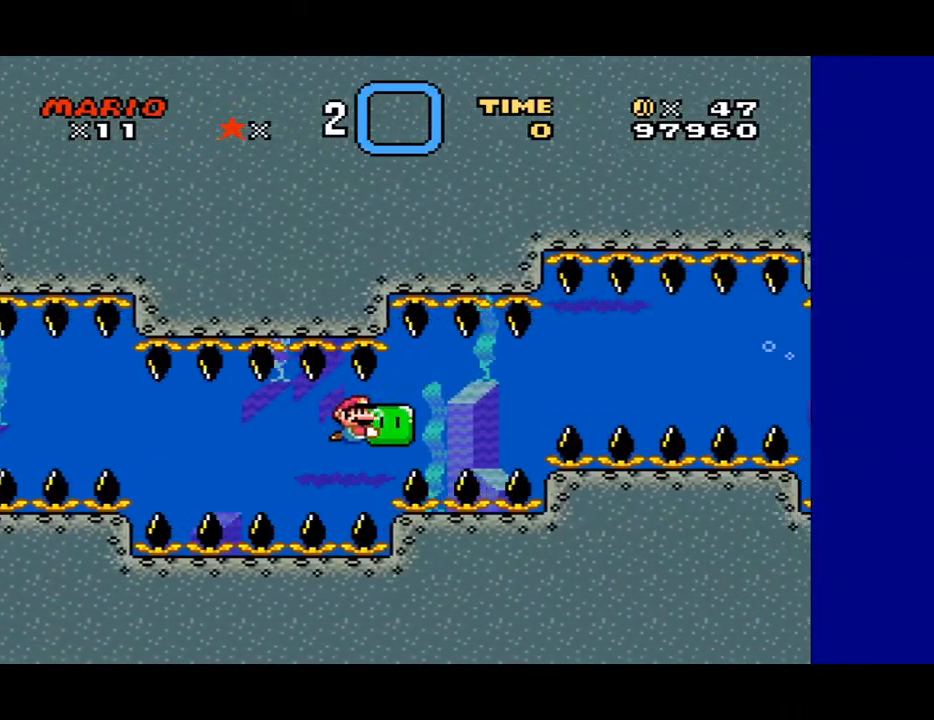
{"buttons": ["Y", "DPAD_DOWN"], "events": [[67, "DPAD_RIGHT", "up"], [400, "DPAD_DOWN", "down"], [433, "DPAD_RIGHT", "down"], [500, "DPAD_RIGHT", "up"]]}
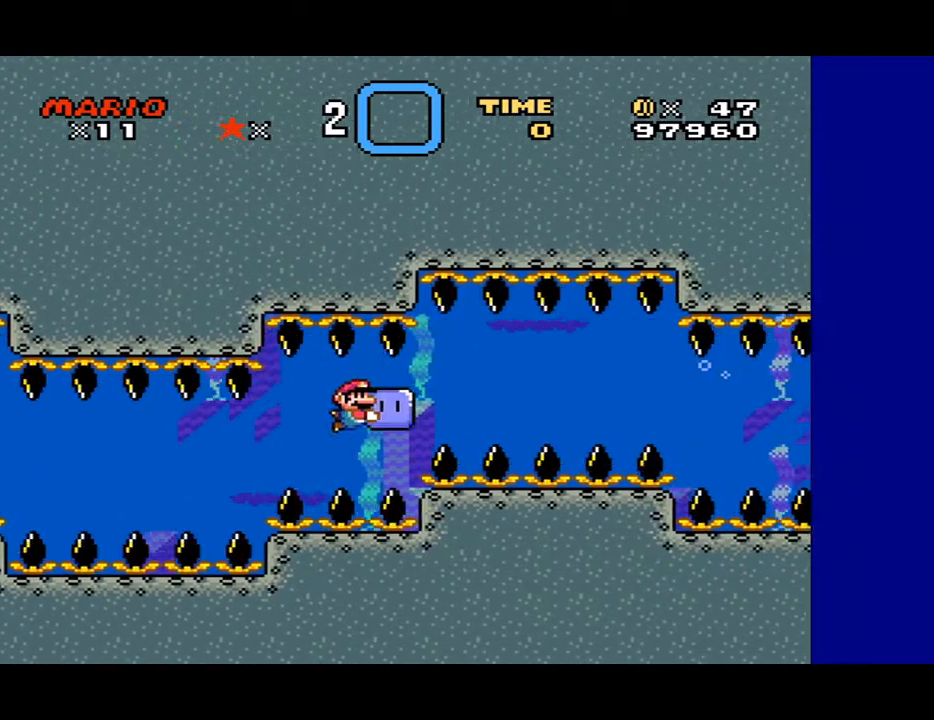
{"buttons": ["Y"], "events": [[33, "DPAD_DOWN", "up"]]}
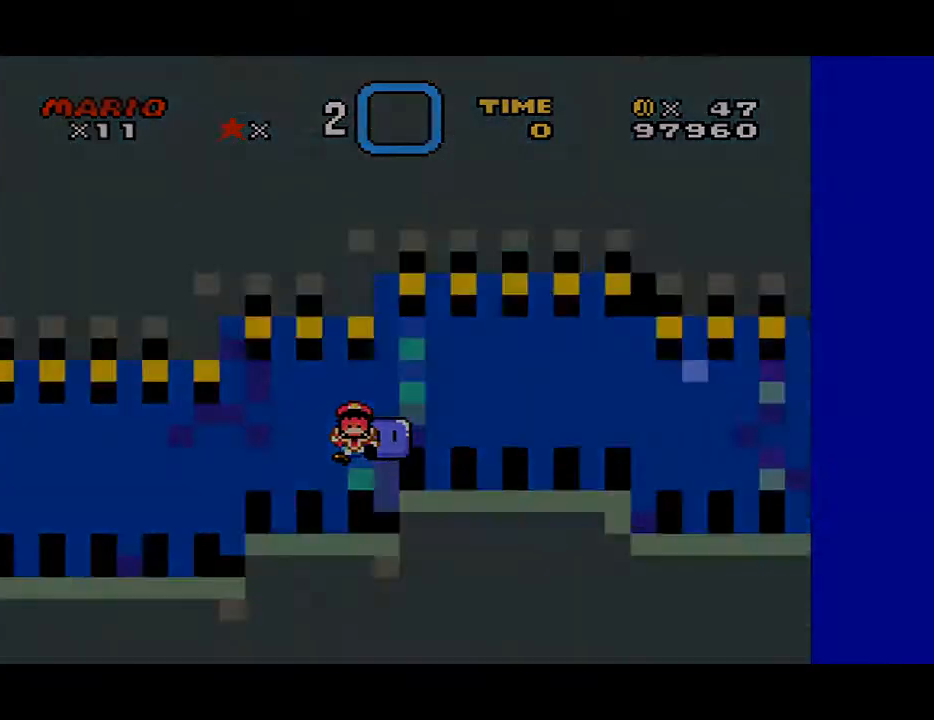
{"buttons": ["Y"], "events": []}
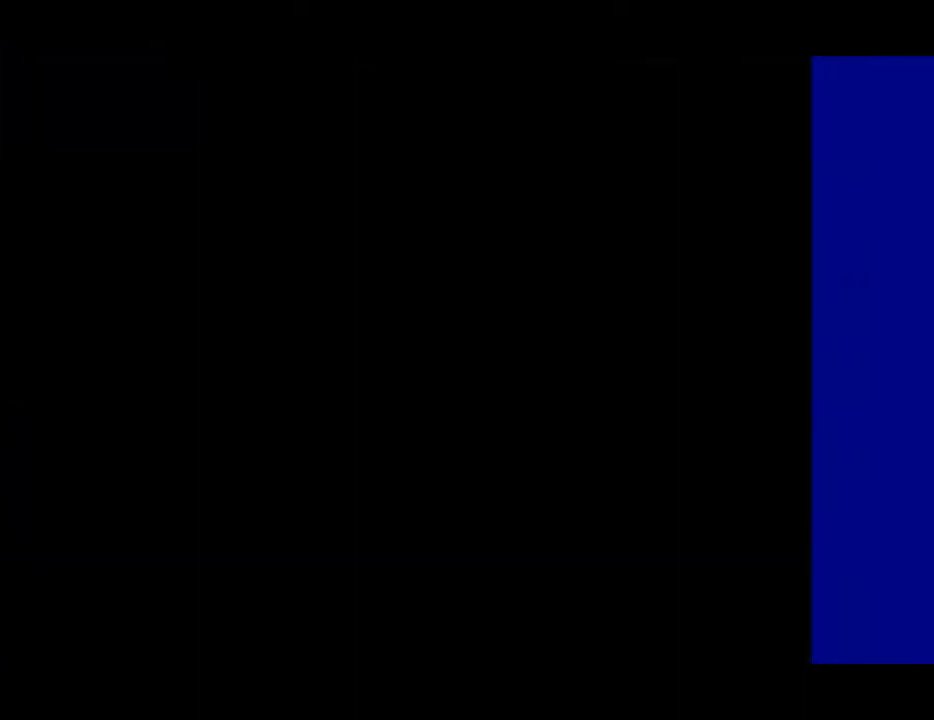
{"buttons": ["Y"], "events": []}
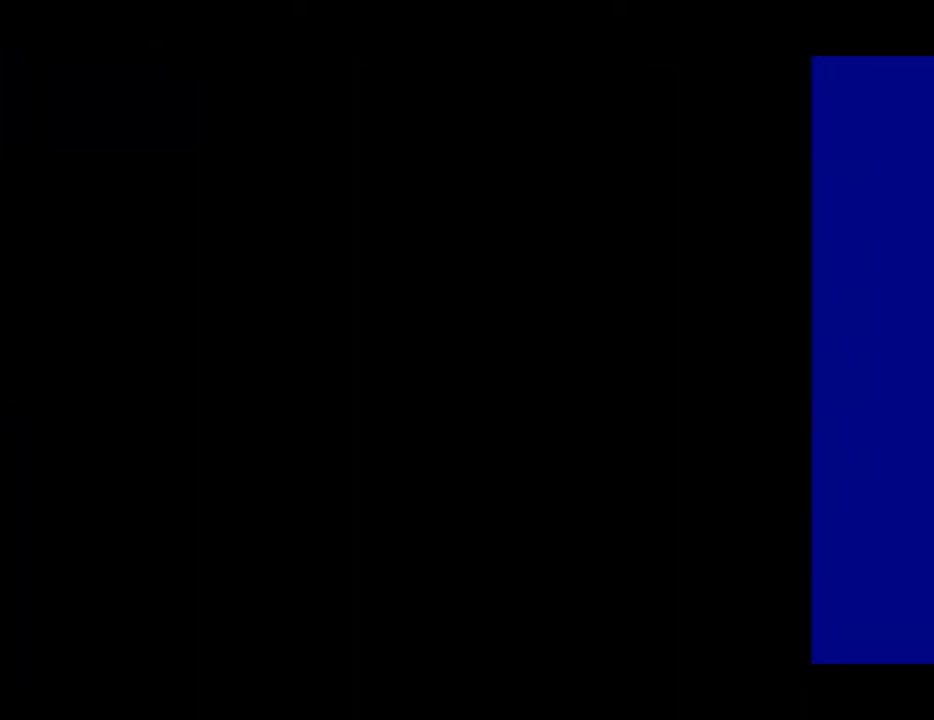
{"buttons": ["Y"], "events": []}
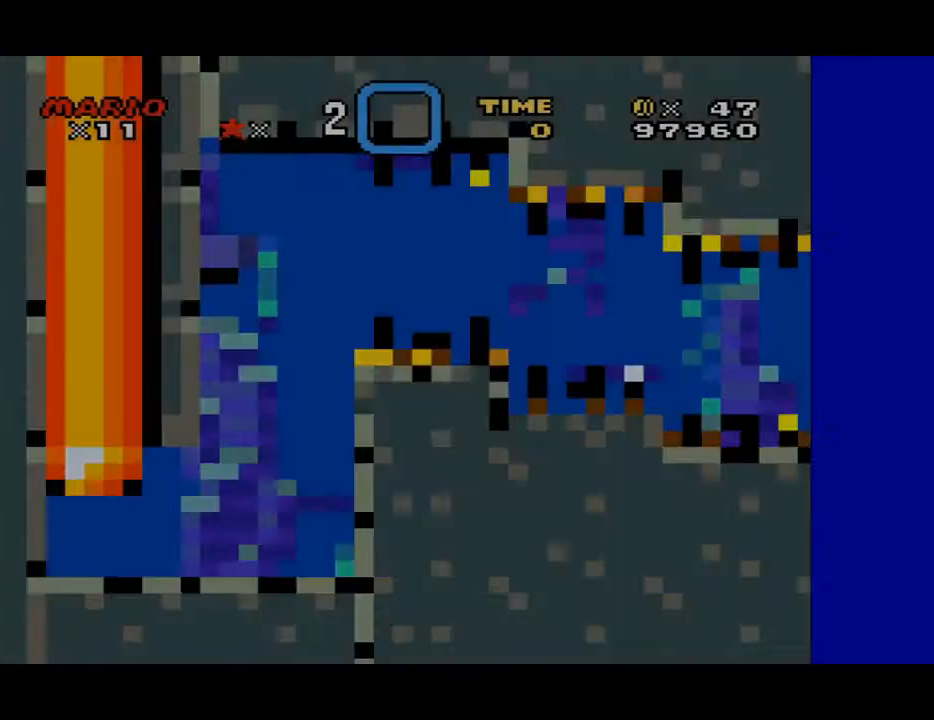
{"buttons": ["Y", "DPAD_RIGHT"], "events": [[333, "DPAD_RIGHT", "down"]]}
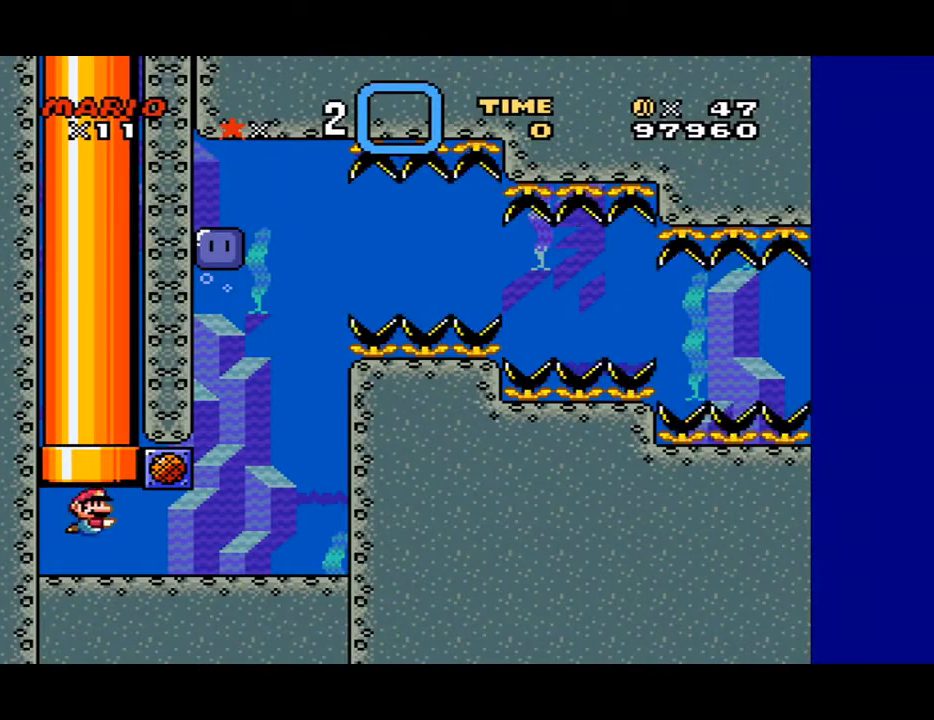
{"buttons": ["Y"], "events": [[467, "DPAD_RIGHT", "up"]]}
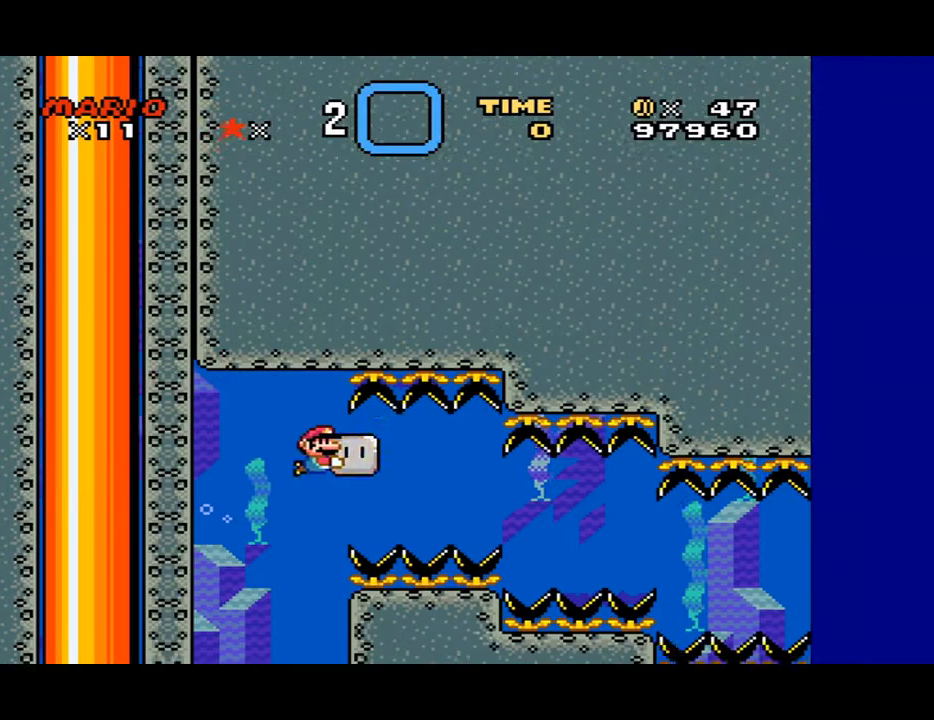
{"buttons": ["Y"], "events": [[100, "DPAD_RIGHT", "down"], [333, "DPAD_RIGHT", "up"]]}
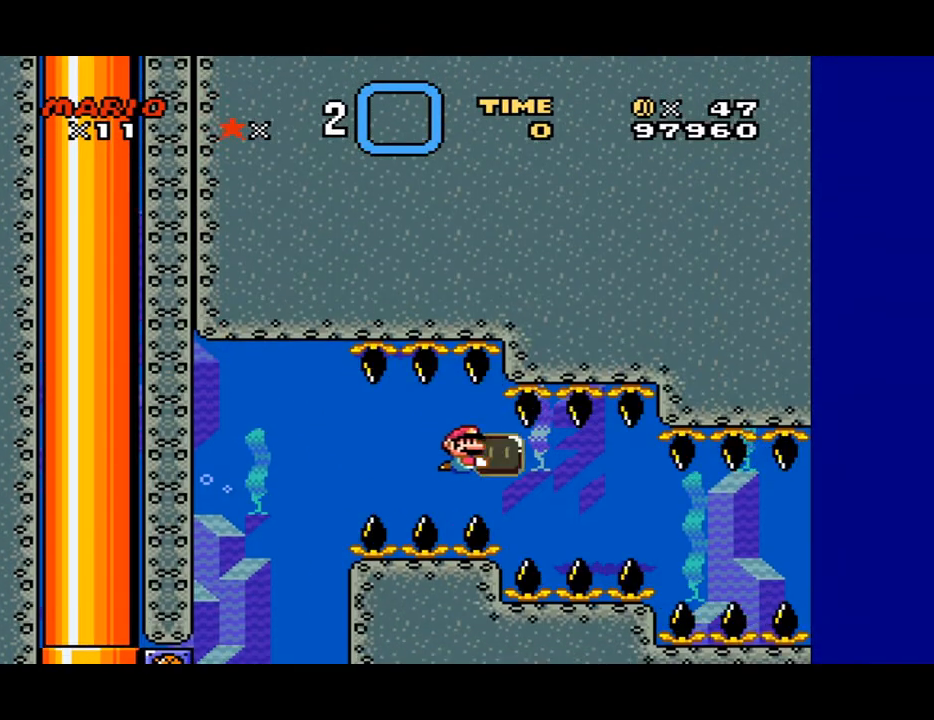
{"buttons": ["Y", "DPAD_RIGHT"], "events": [[67, "DPAD_DOWN", "down"], [133, "DPAD_DOWN", "up"], [267, "DPAD_RIGHT", "down"]]}
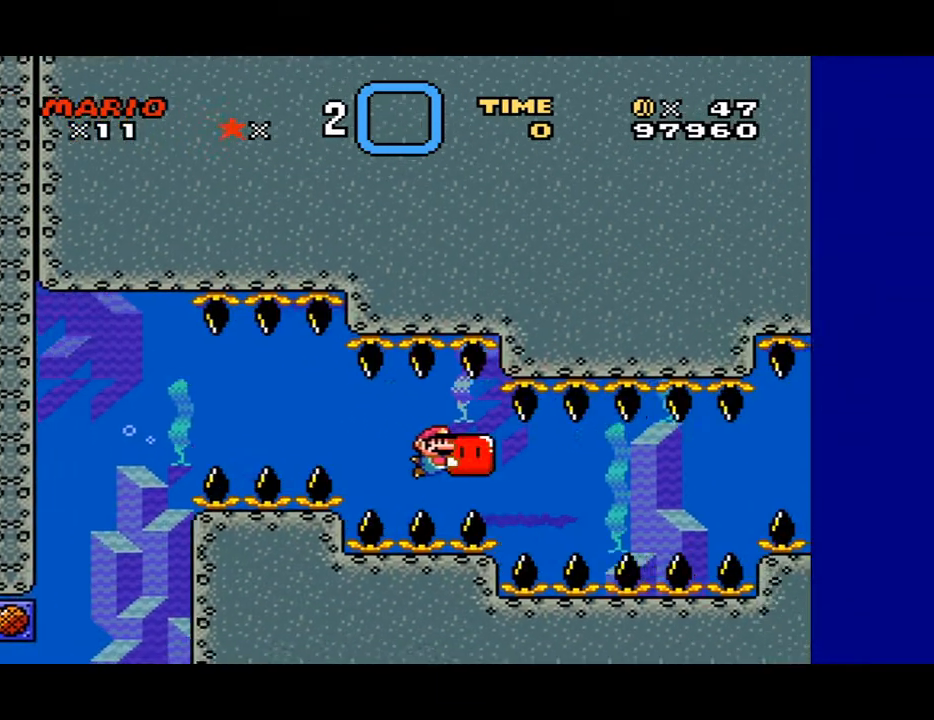
{"buttons": ["Y", "DPAD_RIGHT"], "events": [[33, "DPAD_RIGHT", "up"], [233, "DPAD_DOWN", "down"], [233, "DPAD_RIGHT", "down"], [300, "DPAD_DOWN", "up"], [300, "DPAD_RIGHT", "up"], [467, "DPAD_RIGHT", "down"]]}